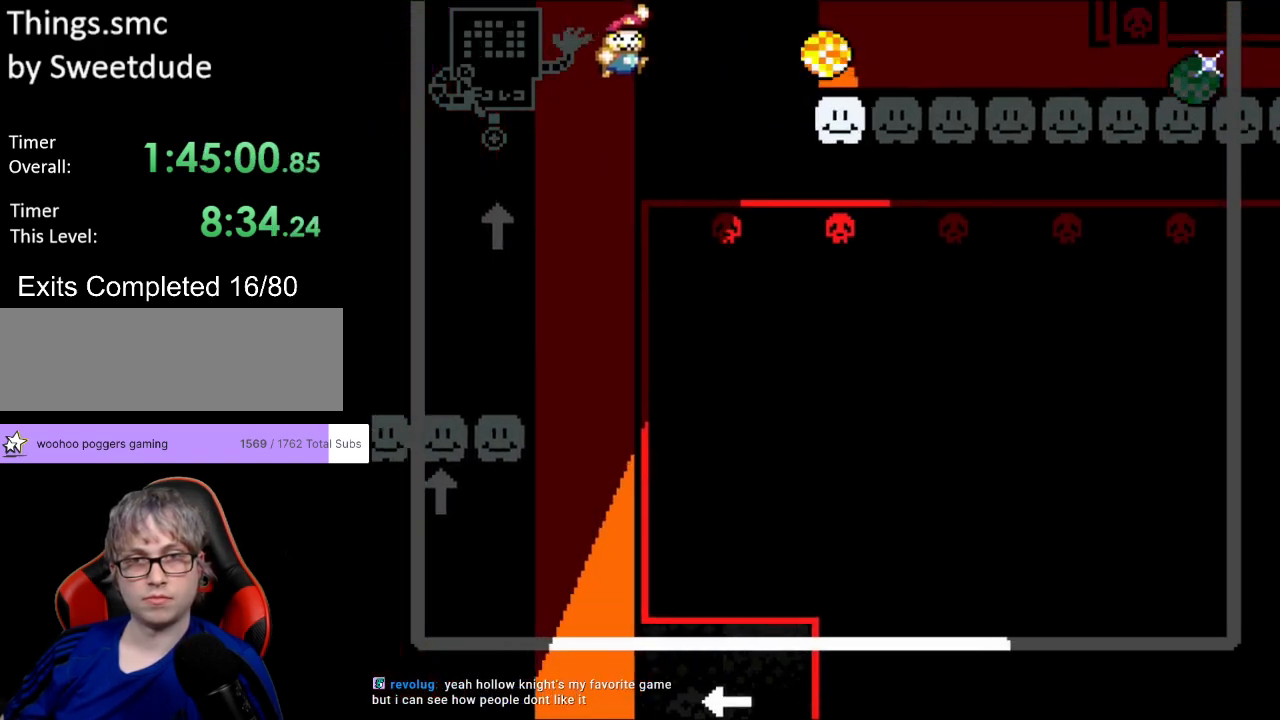
Gameplay with a controller (Nintendo layout); each line is a JSON object with the inputs held at the frame after it. "events" lists button and stick changes between this image and that frame as [ms after this image, input, new state], when the widget could be followed in between. Not read: L3 R3.
{"buttons": ["Y", "DPAD_RIGHT"], "events": [[283, "B", "up"]]}
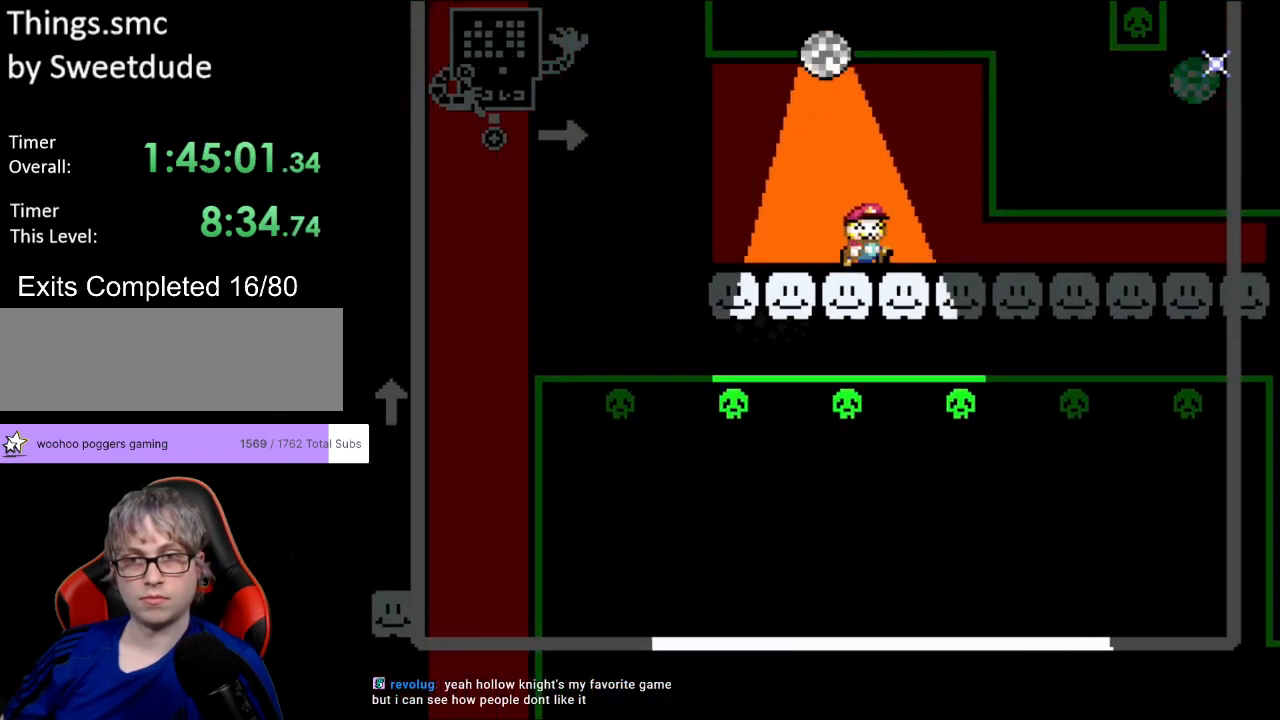
{"buttons": ["Y", "DPAD_RIGHT"], "events": []}
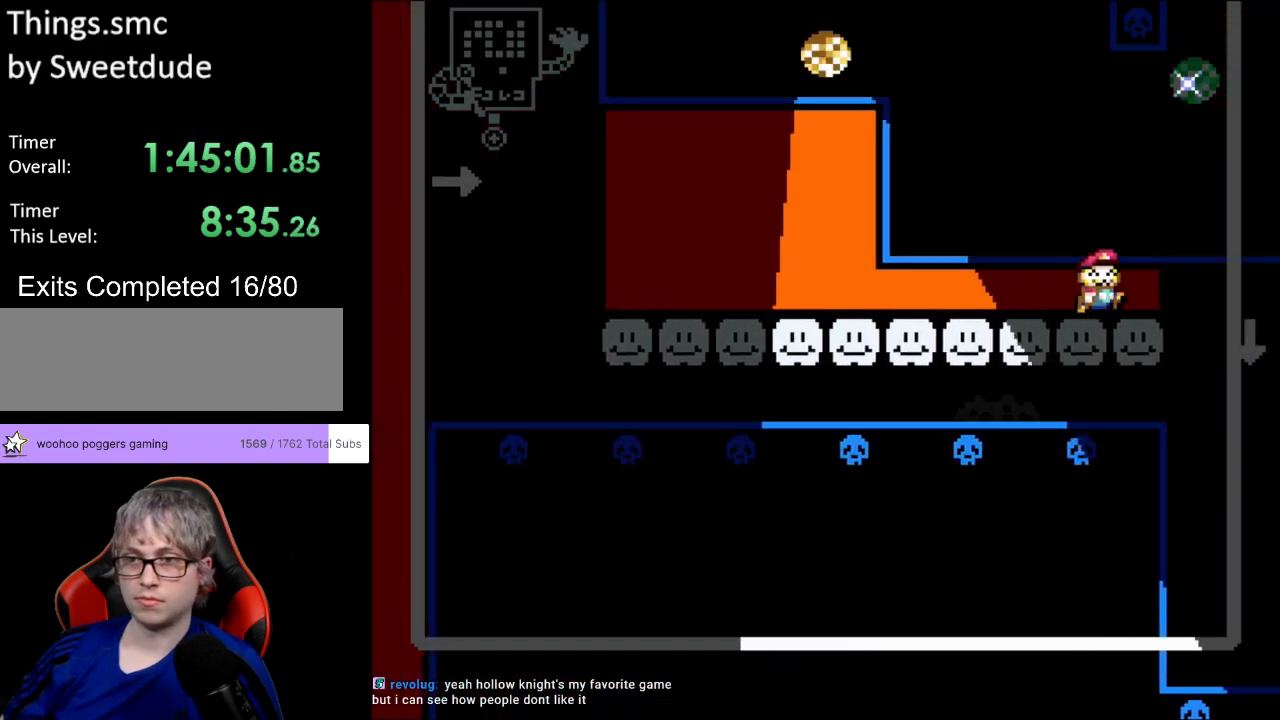
{"buttons": ["Y"], "events": [[167, "DPAD_LEFT", "down"], [167, "DPAD_RIGHT", "up"], [167, "DPAD_UP", "down"], [183, "DPAD_UP", "up"], [350, "DPAD_LEFT", "up"]]}
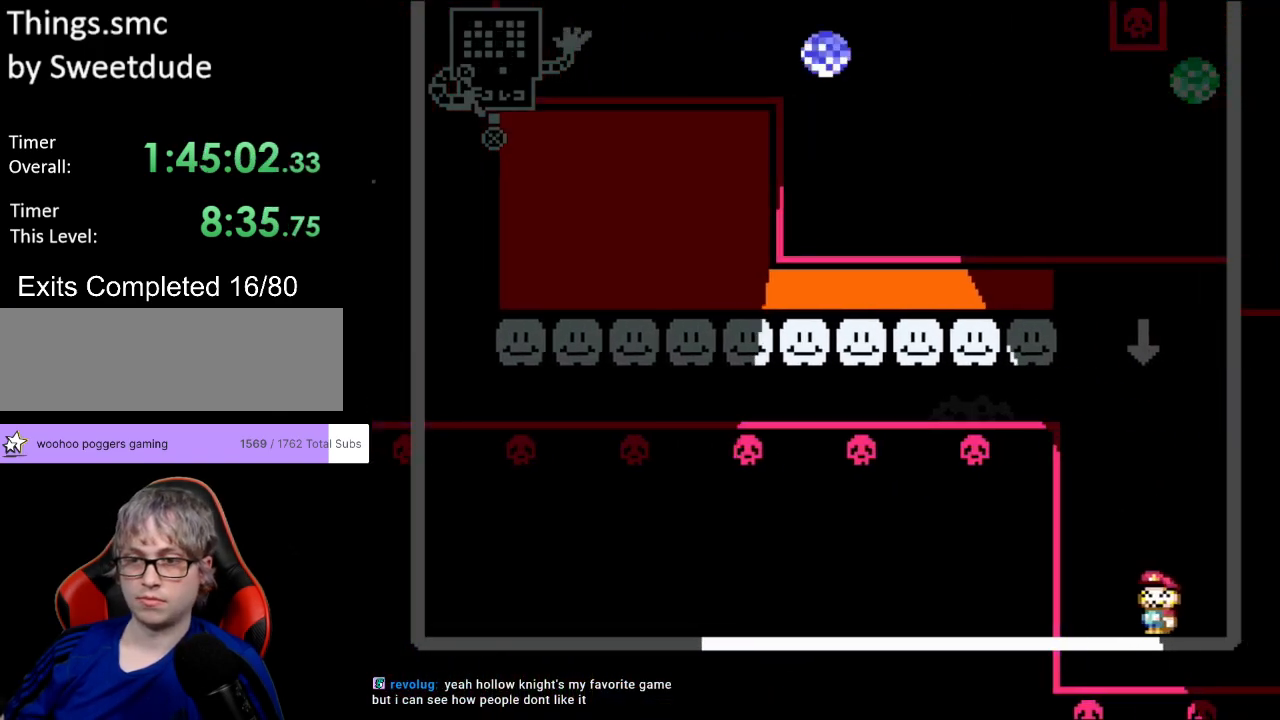
{"buttons": ["Y"], "events": [[133, "DPAD_LEFT", "down"], [283, "DPAD_LEFT", "up"]]}
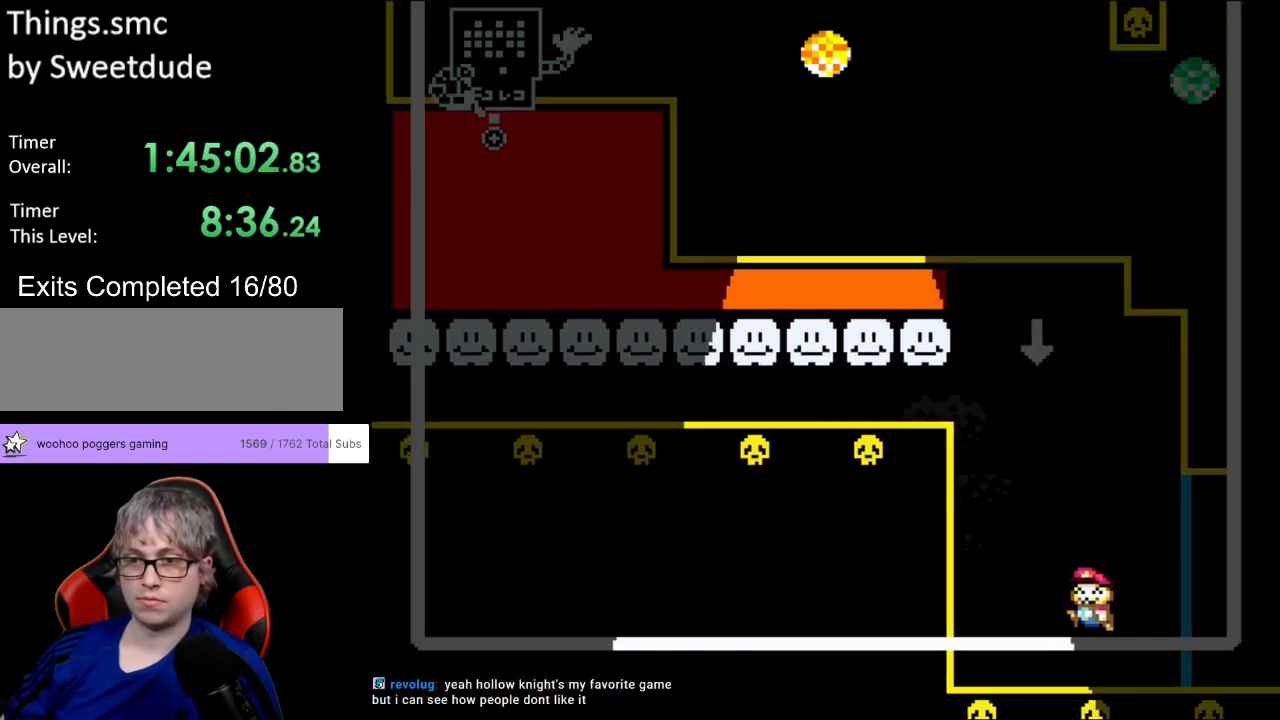
{"buttons": ["Y"], "events": []}
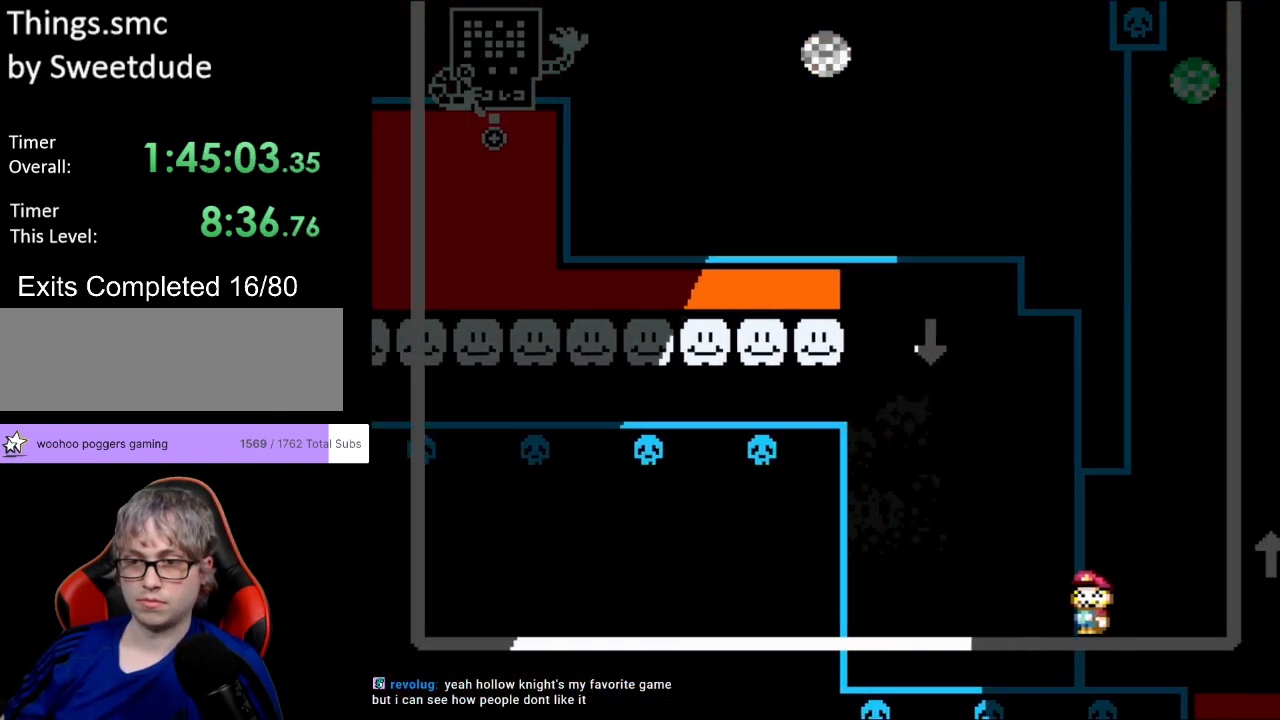
{"buttons": ["Y"], "events": []}
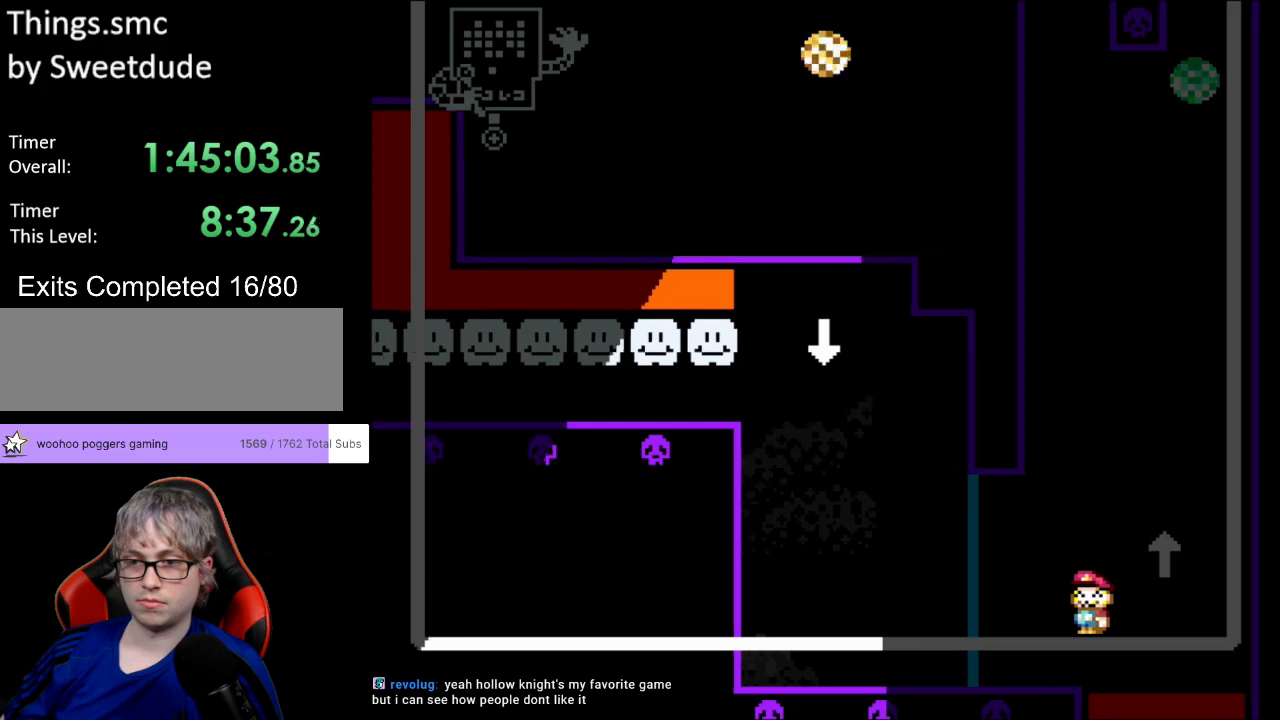
{"buttons": ["B", "Y"], "events": [[267, "DPAD_LEFT", "down"], [450, "B", "down"], [483, "DPAD_LEFT", "up"]]}
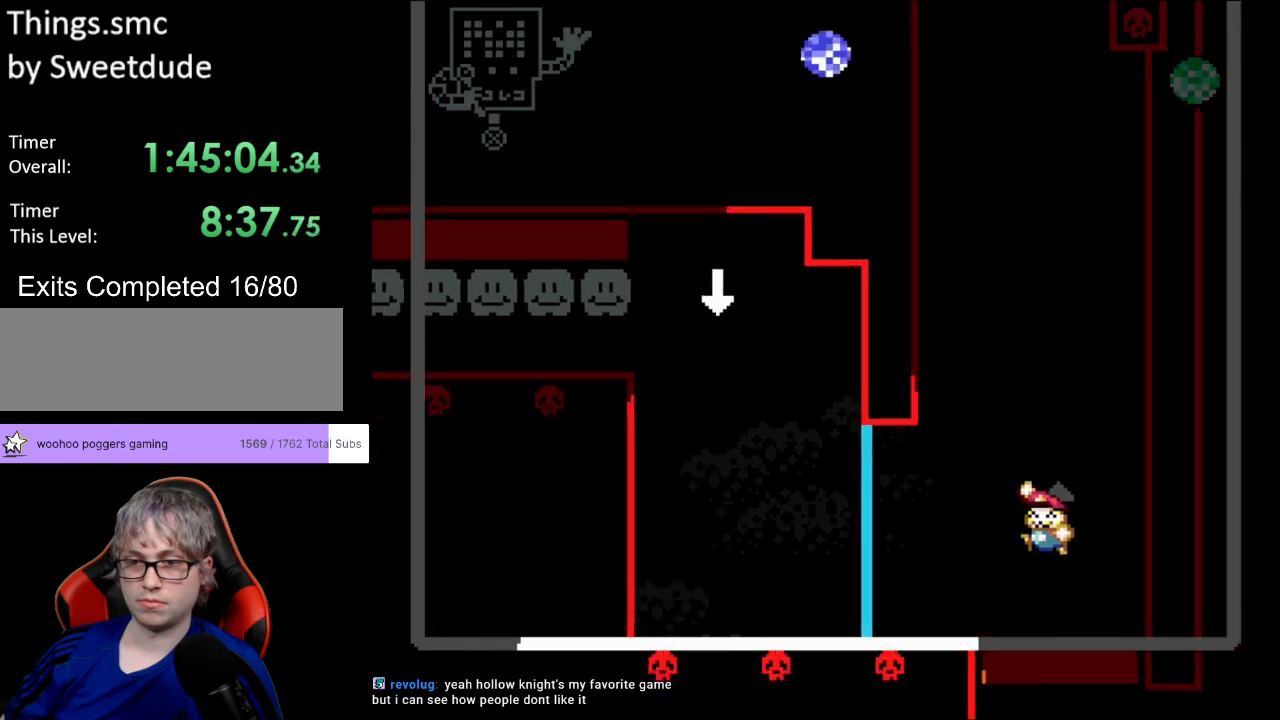
{"buttons": ["B", "Y", "DPAD_RIGHT"], "events": [[500, "DPAD_RIGHT", "down"]]}
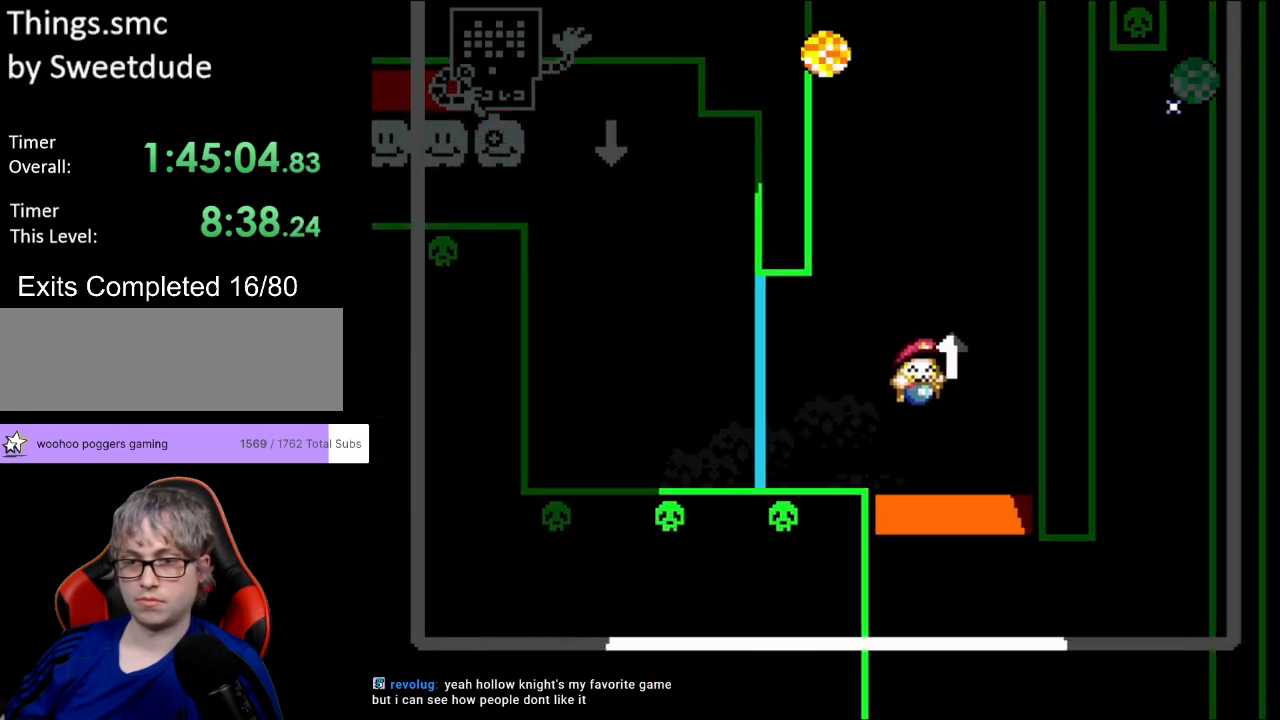
{"buttons": ["Y", "DPAD_LEFT"], "events": [[133, "DPAD_RIGHT", "up"], [167, "B", "up"], [433, "DPAD_LEFT", "down"]]}
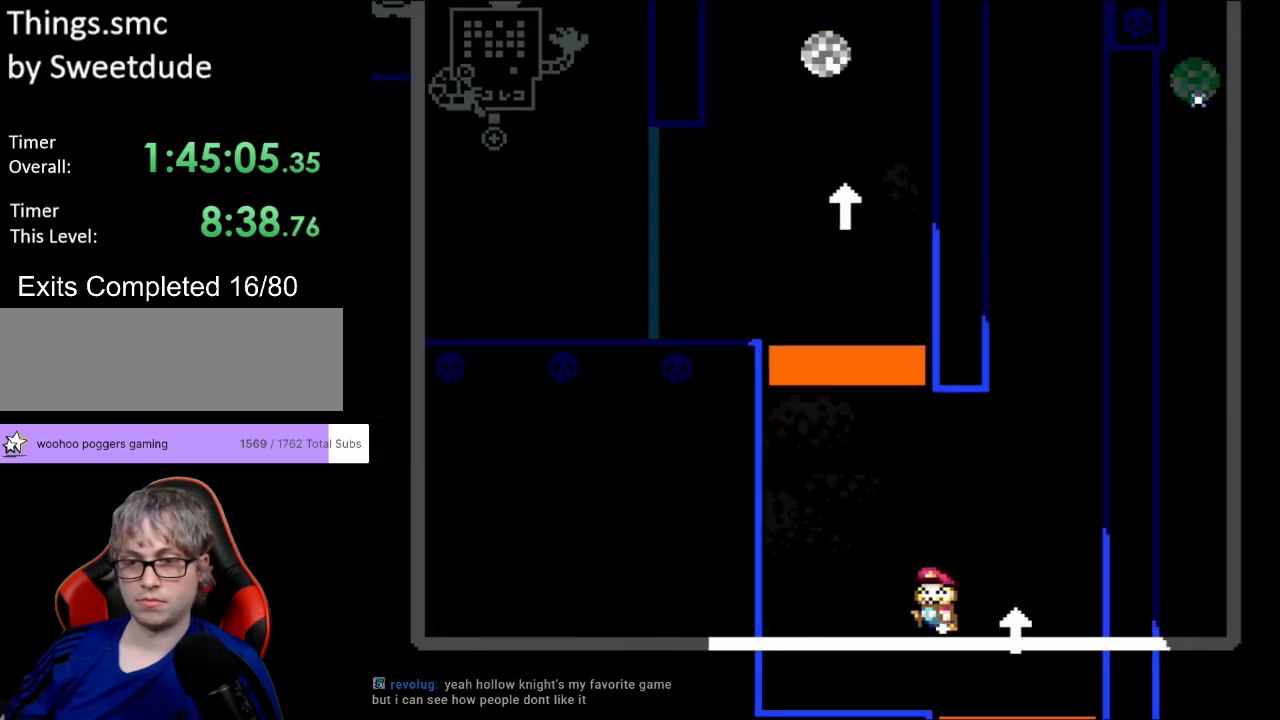
{"buttons": ["Y", "DPAD_LEFT"], "events": [[17, "DPAD_LEFT", "up"], [217, "B", "down"], [500, "B", "up"], [500, "DPAD_LEFT", "down"]]}
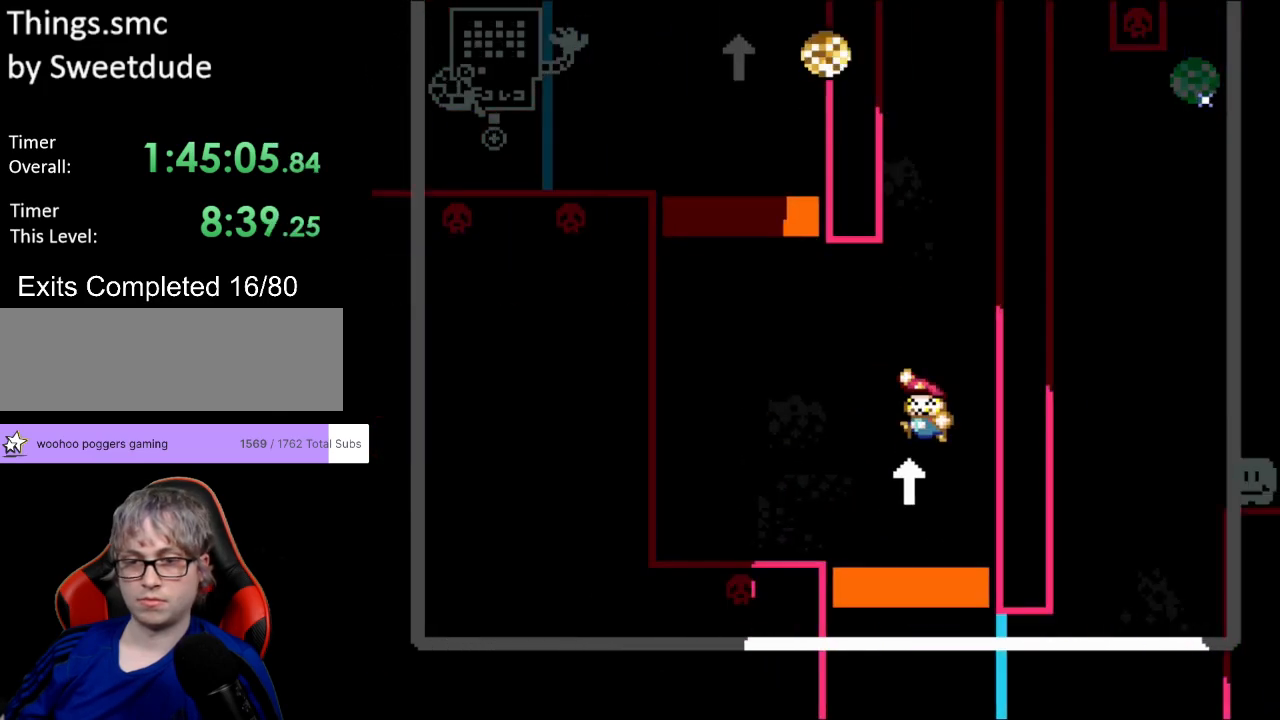
{"buttons": ["Y"], "events": [[200, "DPAD_LEFT", "up"]]}
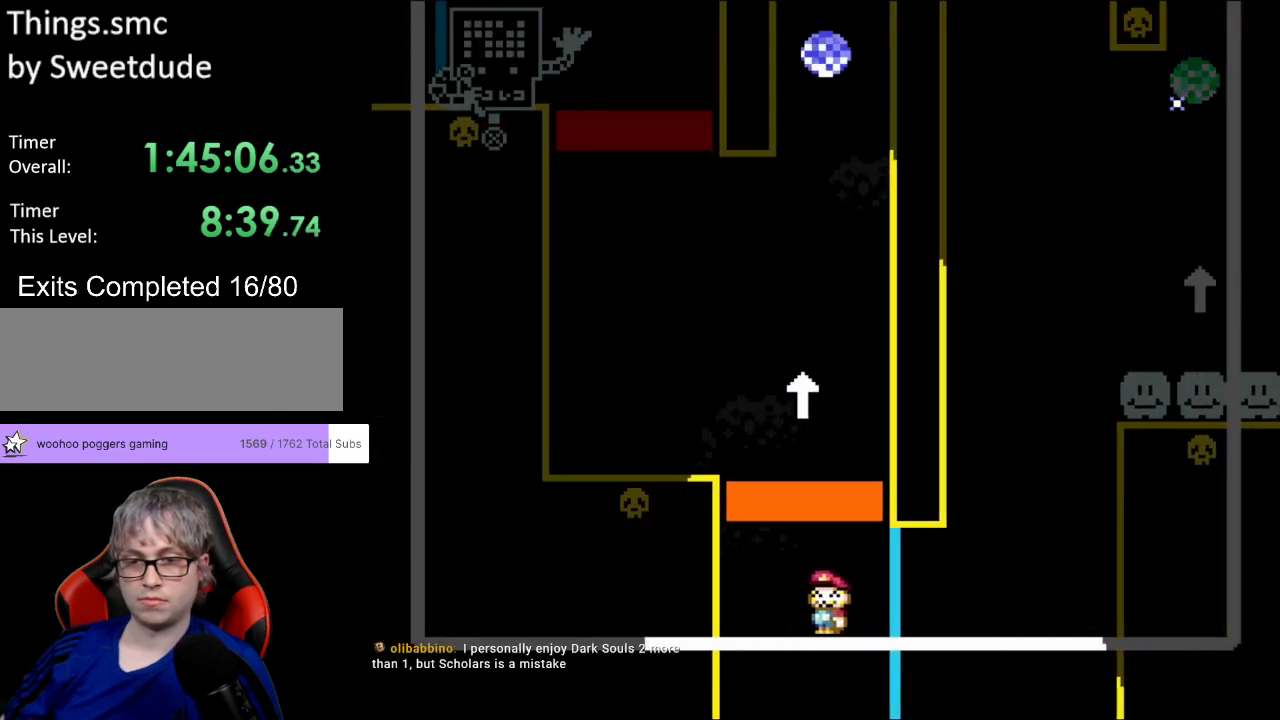
{"buttons": ["Y"], "events": []}
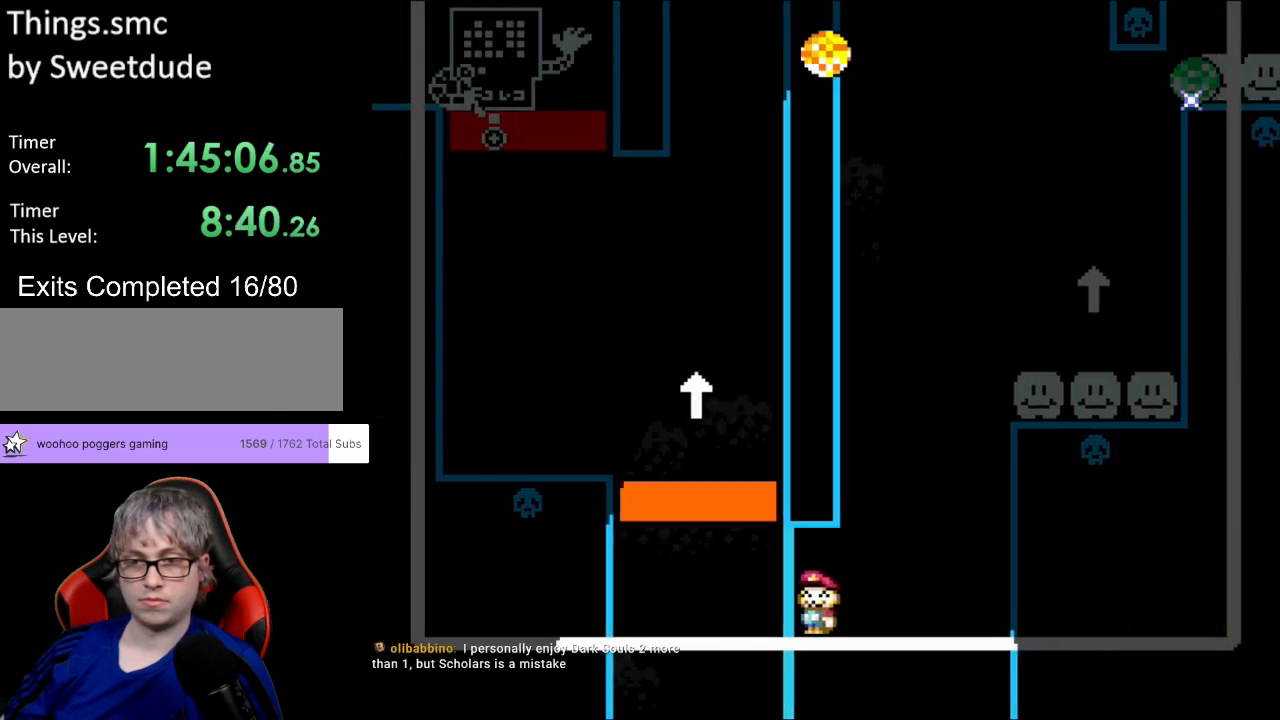
{"buttons": ["B", "Y"], "events": [[67, "DPAD_RIGHT", "down"], [300, "B", "down"], [300, "DPAD_RIGHT", "up"], [300, "DPAD_UP", "down"], [317, "DPAD_LEFT", "down"], [317, "DPAD_UP", "up"], [500, "DPAD_LEFT", "up"]]}
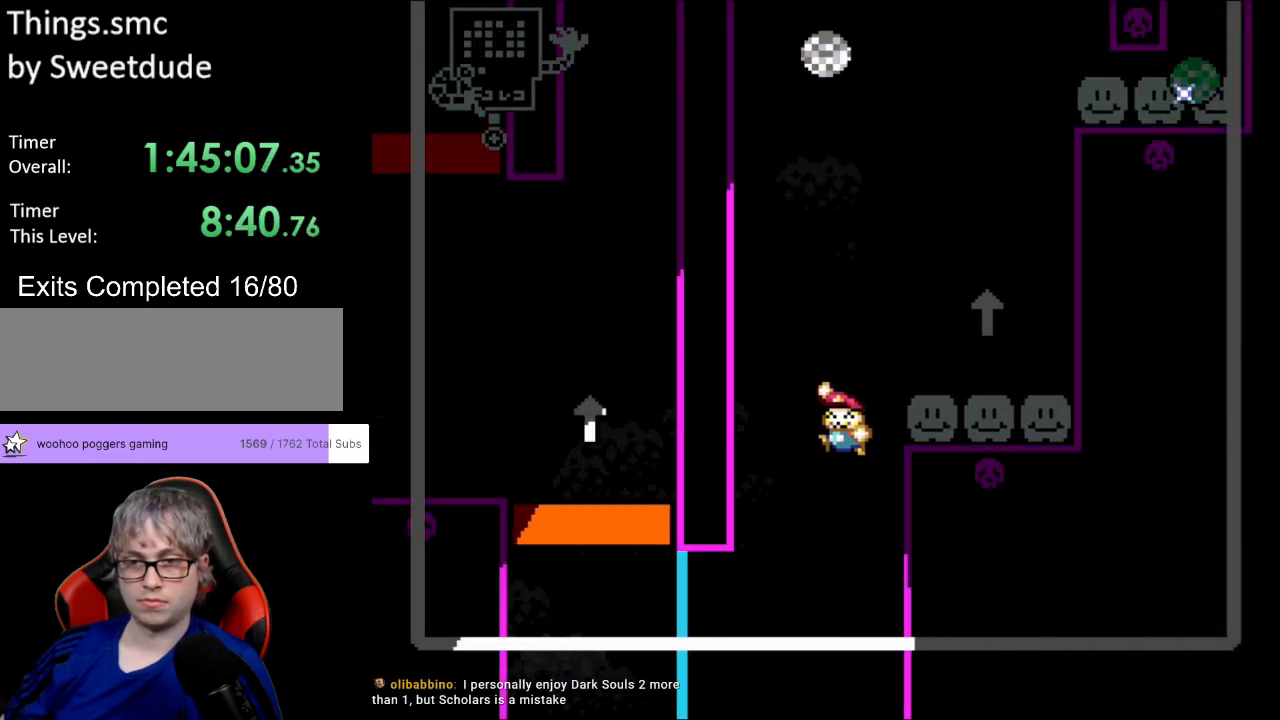
{"buttons": ["Y", "DPAD_RIGHT"], "events": [[50, "DPAD_RIGHT", "down"], [267, "DPAD_RIGHT", "up"], [267, "DPAD_UP", "down"], [283, "DPAD_LEFT", "down"], [300, "B", "up"], [300, "DPAD_UP", "up"], [433, "DPAD_LEFT", "up"], [500, "DPAD_RIGHT", "down"]]}
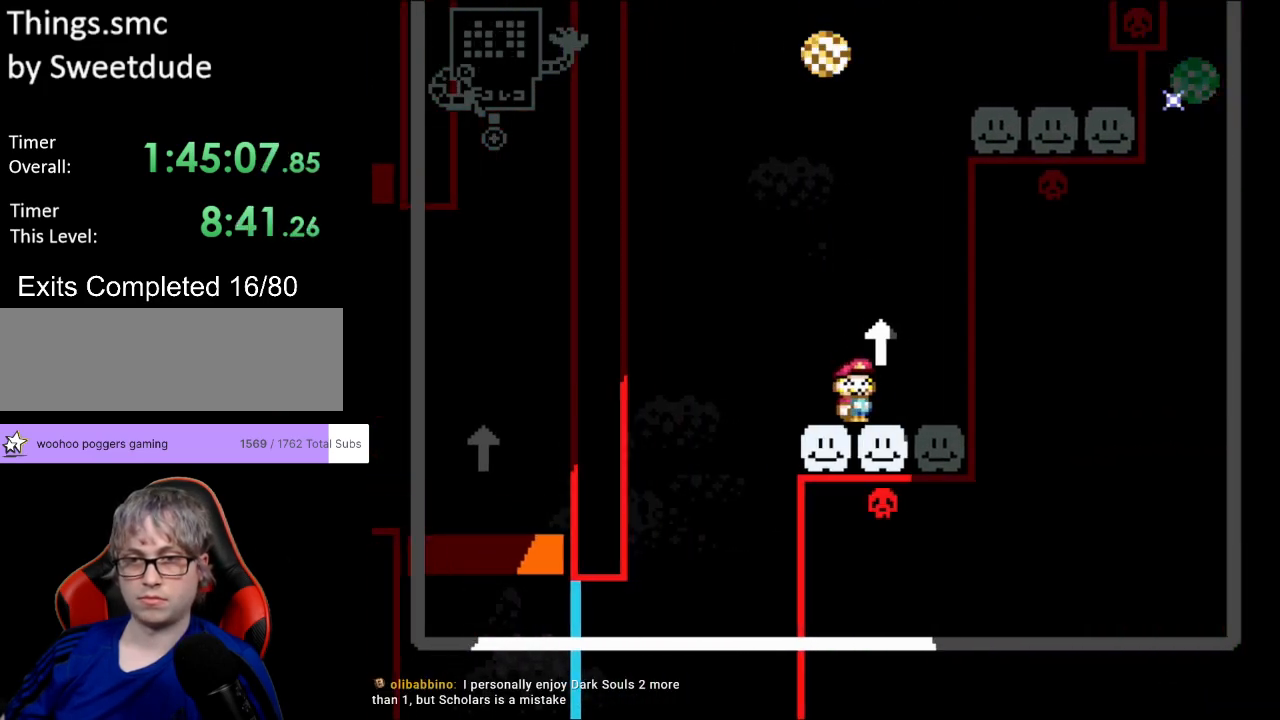
{"buttons": ["B", "Y", "DPAD_UP", "DPAD_LEFT"], "events": [[200, "DPAD_RIGHT", "up"], [200, "DPAD_UP", "down"], [217, "B", "down"], [217, "DPAD_LEFT", "down"], [267, "DPAD_UP", "up"], [317, "DPAD_UP", "down"]]}
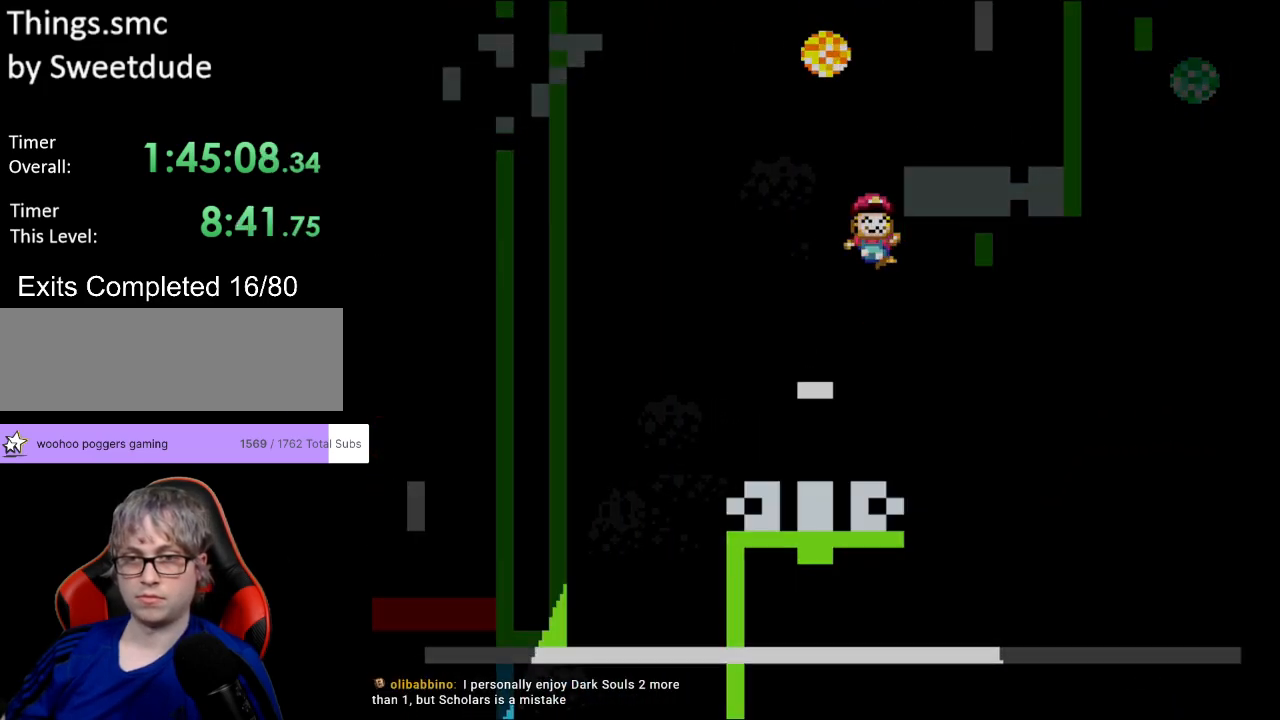
{"buttons": [], "events": [[50, "DPAD_LEFT", "up"], [50, "DPAD_UP", "up"], [333, "B", "up"], [350, "Y", "up"]]}
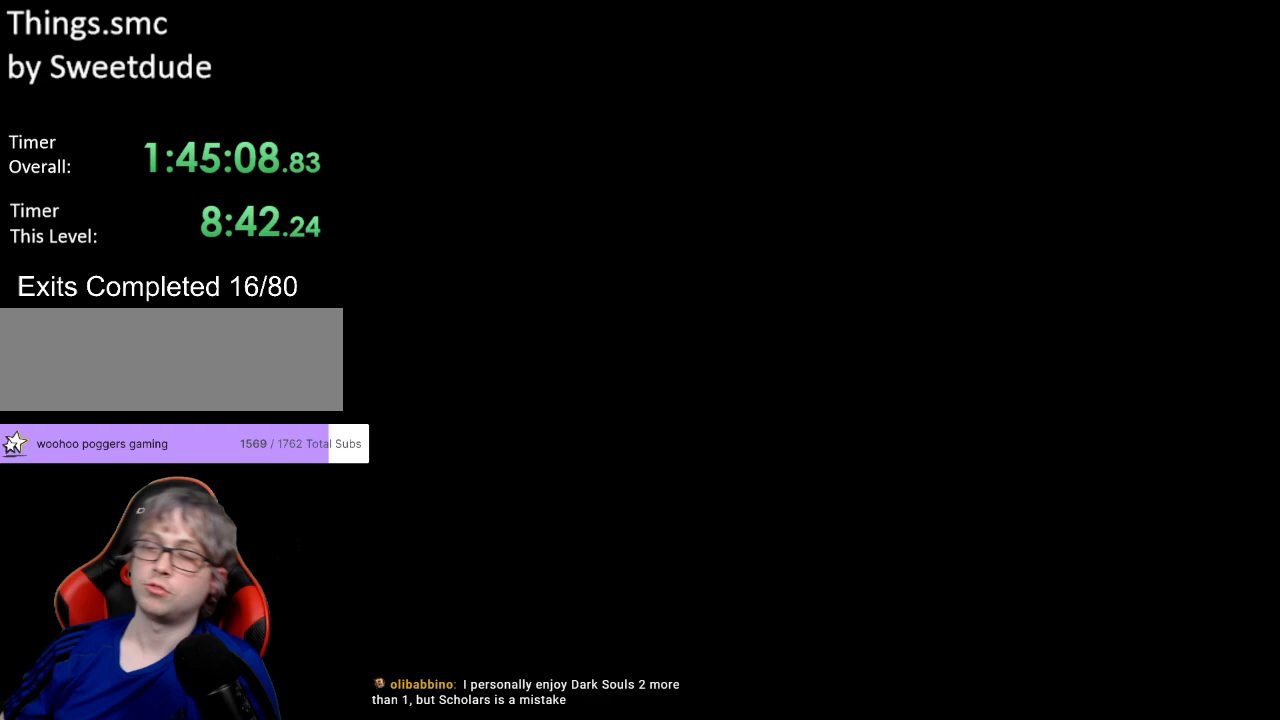
{"buttons": [], "events": []}
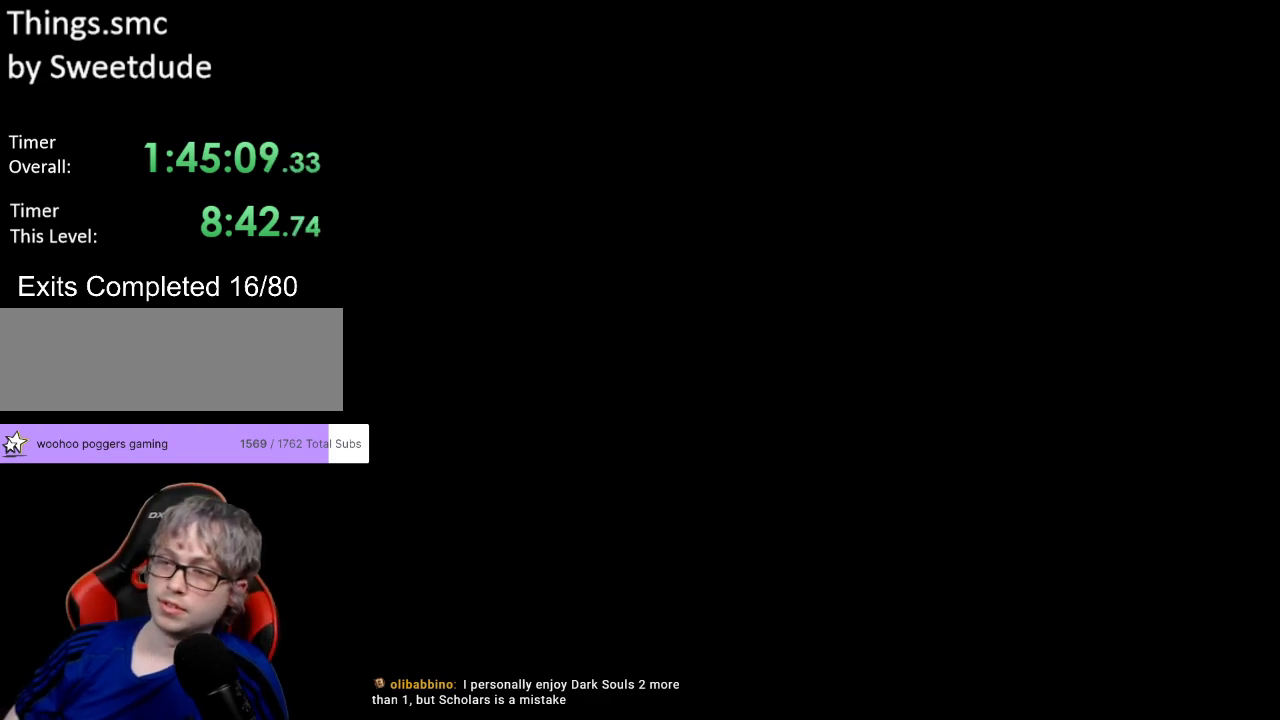
{"buttons": ["Y", "DPAD_RIGHT"], "events": [[283, "Y", "down"], [300, "DPAD_RIGHT", "down"]]}
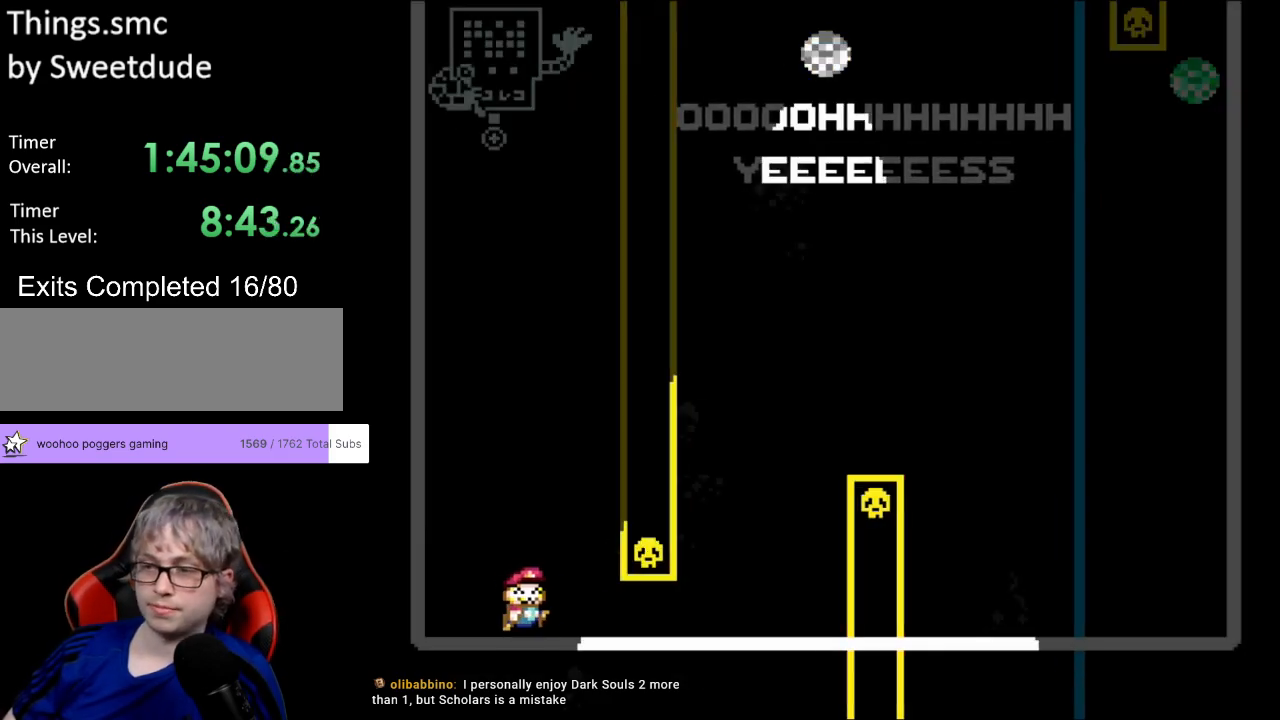
{"buttons": ["B", "Y", "DPAD_LEFT"], "events": [[383, "B", "down"], [383, "DPAD_UP", "down"], [400, "DPAD_LEFT", "down"], [400, "DPAD_RIGHT", "up"], [417, "DPAD_UP", "up"]]}
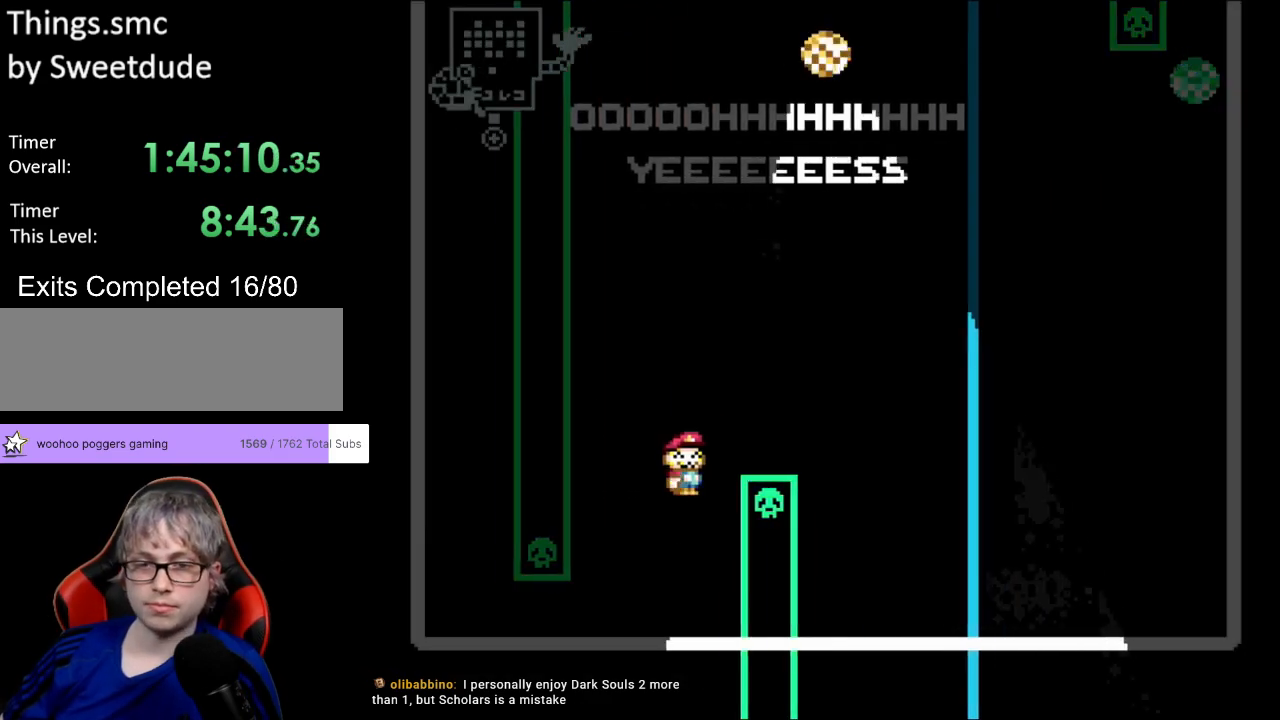
{"buttons": ["Y"], "events": [[17, "DPAD_LEFT", "up"], [33, "DPAD_RIGHT", "down"], [150, "B", "up"], [300, "DPAD_RIGHT", "up"], [300, "DPAD_UP", "down"], [317, "DPAD_LEFT", "down"], [317, "DPAD_UP", "up"], [433, "DPAD_LEFT", "up"]]}
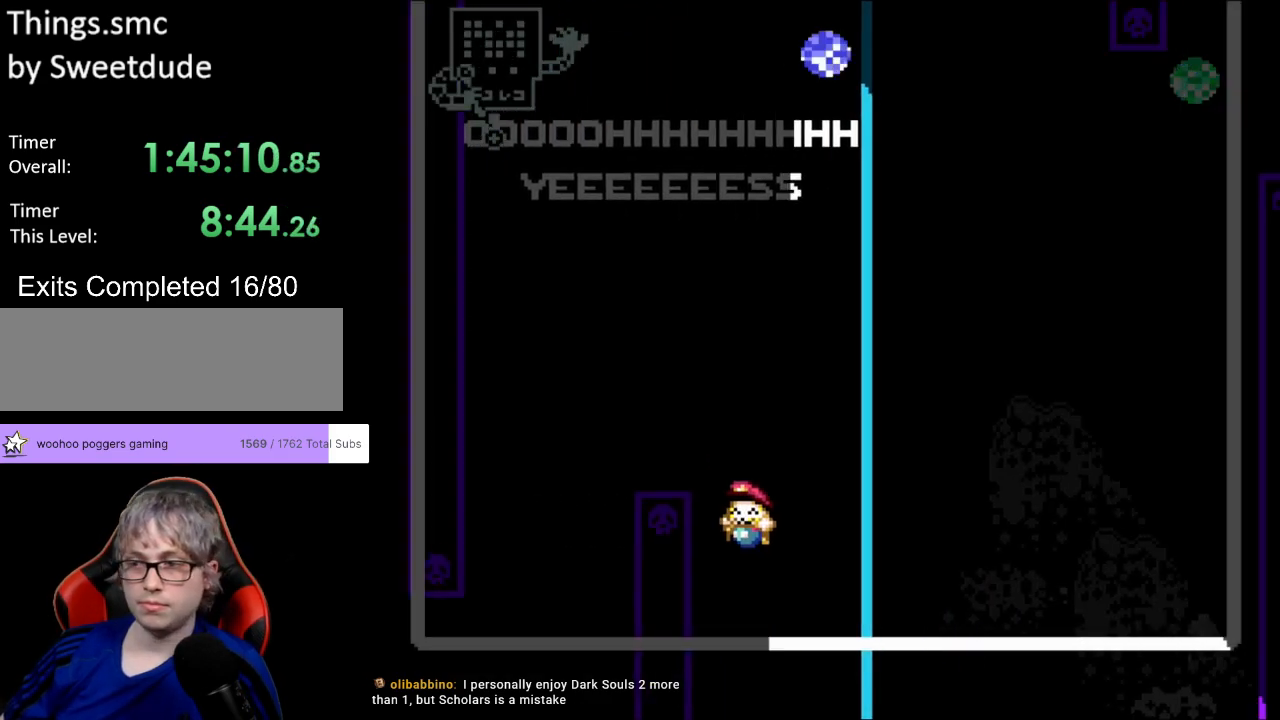
{"buttons": ["Y"], "events": []}
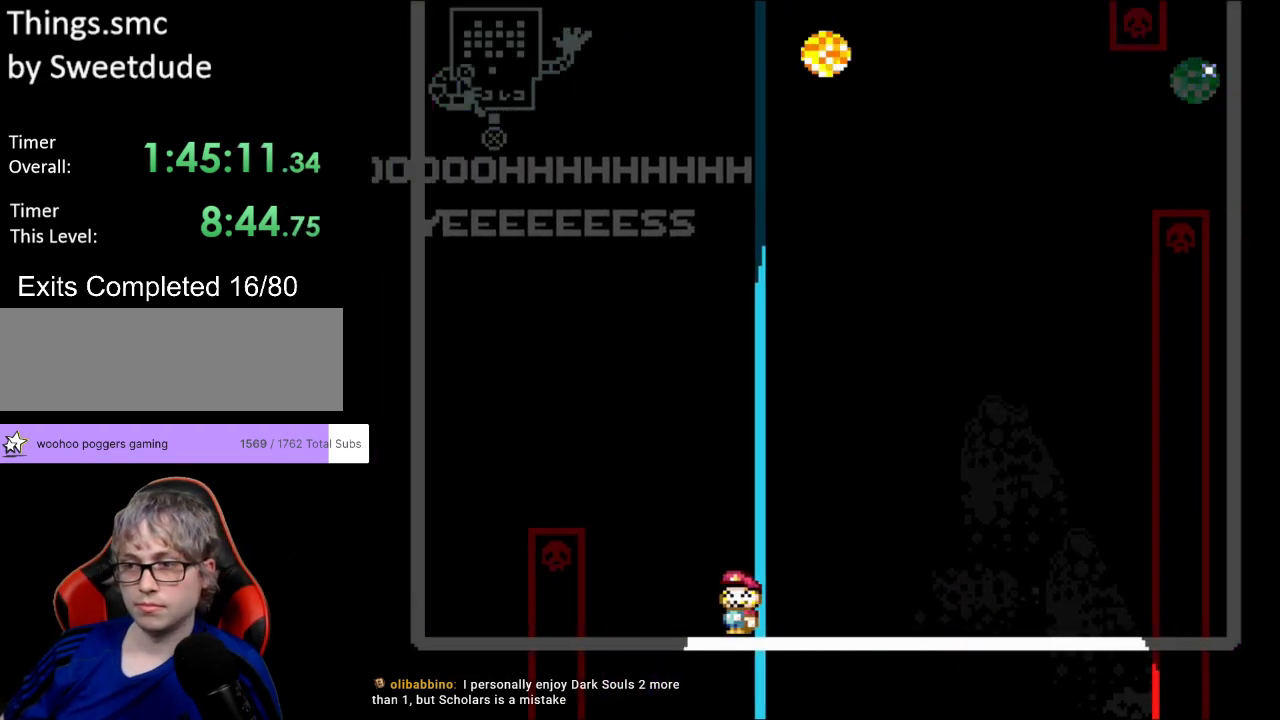
{"buttons": ["Y", "DPAD_RIGHT"], "events": [[350, "DPAD_RIGHT", "down"]]}
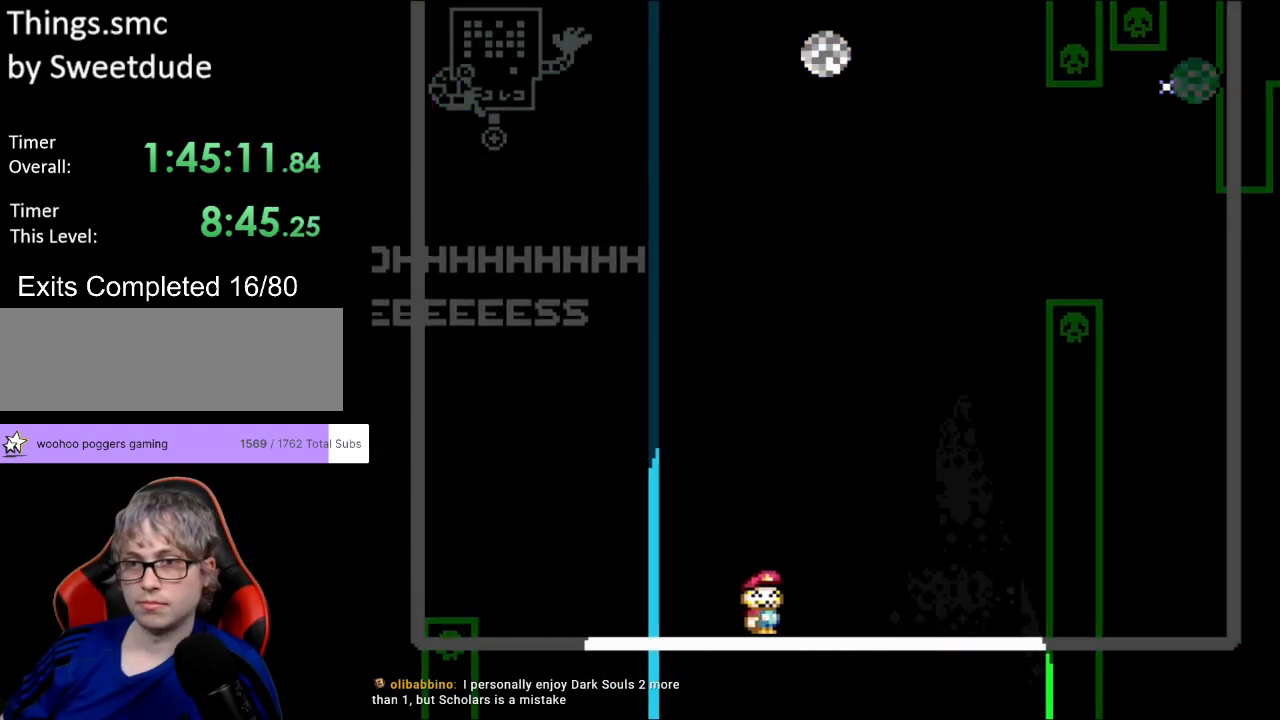
{"buttons": ["Y", "DPAD_RIGHT"], "events": [[133, "B", "down"], [150, "DPAD_RIGHT", "up"], [150, "DPAD_UP", "down"], [183, "DPAD_LEFT", "down"], [233, "DPAD_LEFT", "up"], [250, "DPAD_RIGHT", "down"], [250, "DPAD_UP", "up"], [367, "A", "down"], [367, "DPAD_RIGHT", "up"], [383, "A", "up"], [383, "DPAD_RIGHT", "down"], [450, "B", "up"]]}
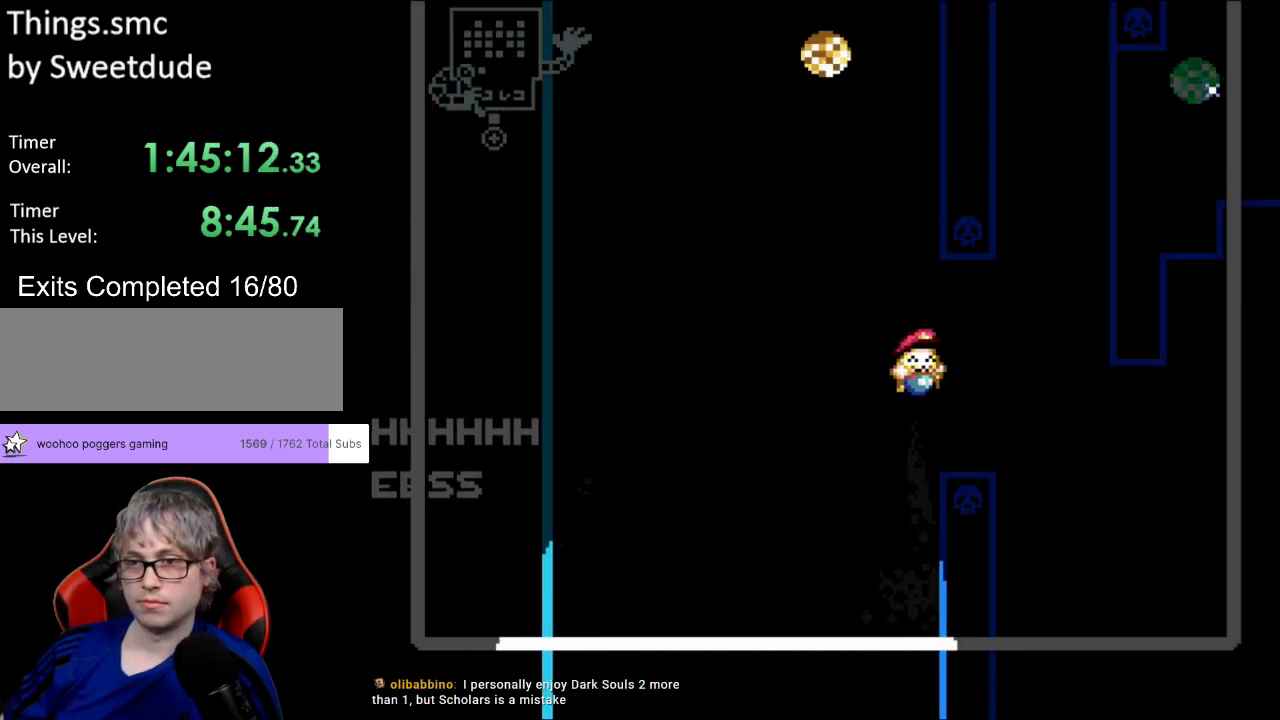
{"buttons": ["Y", "DPAD_LEFT"], "events": [[383, "DPAD_RIGHT", "up"], [383, "DPAD_UP", "down"], [400, "DPAD_LEFT", "down"], [417, "DPAD_UP", "up"]]}
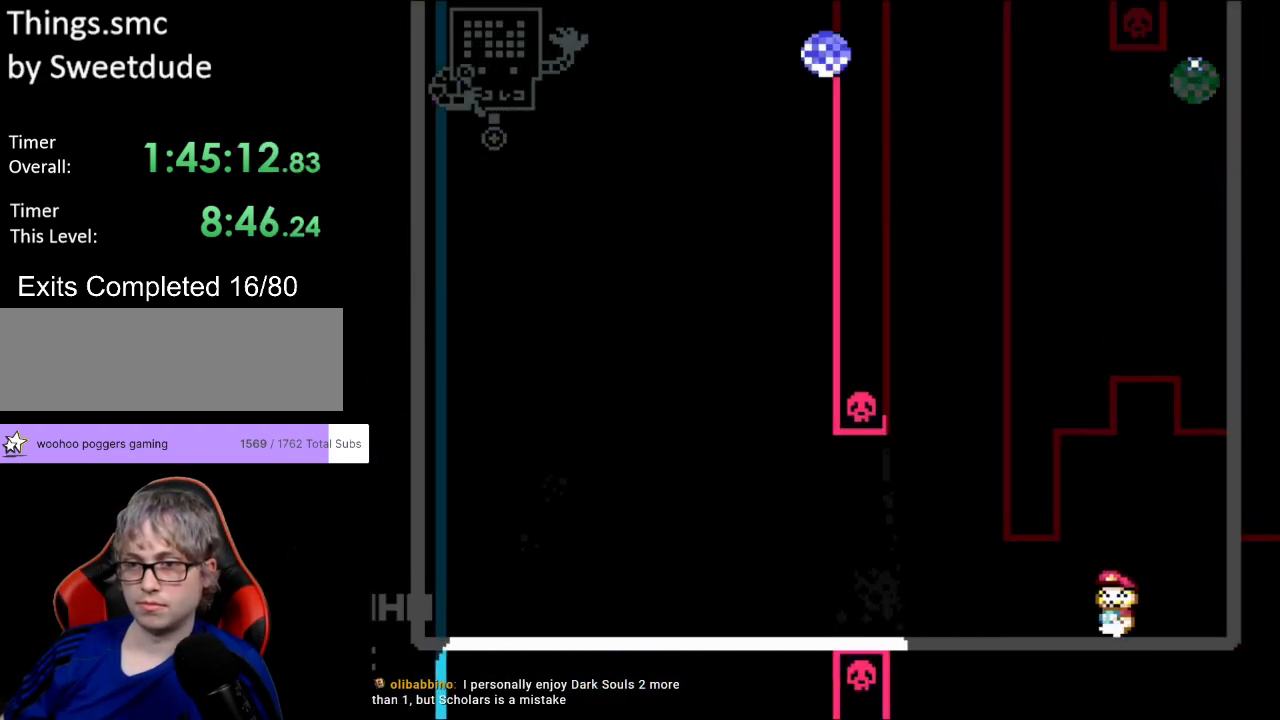
{"buttons": ["Y"], "events": [[83, "DPAD_LEFT", "up"], [183, "DPAD_LEFT", "down"], [400, "DPAD_LEFT", "up"]]}
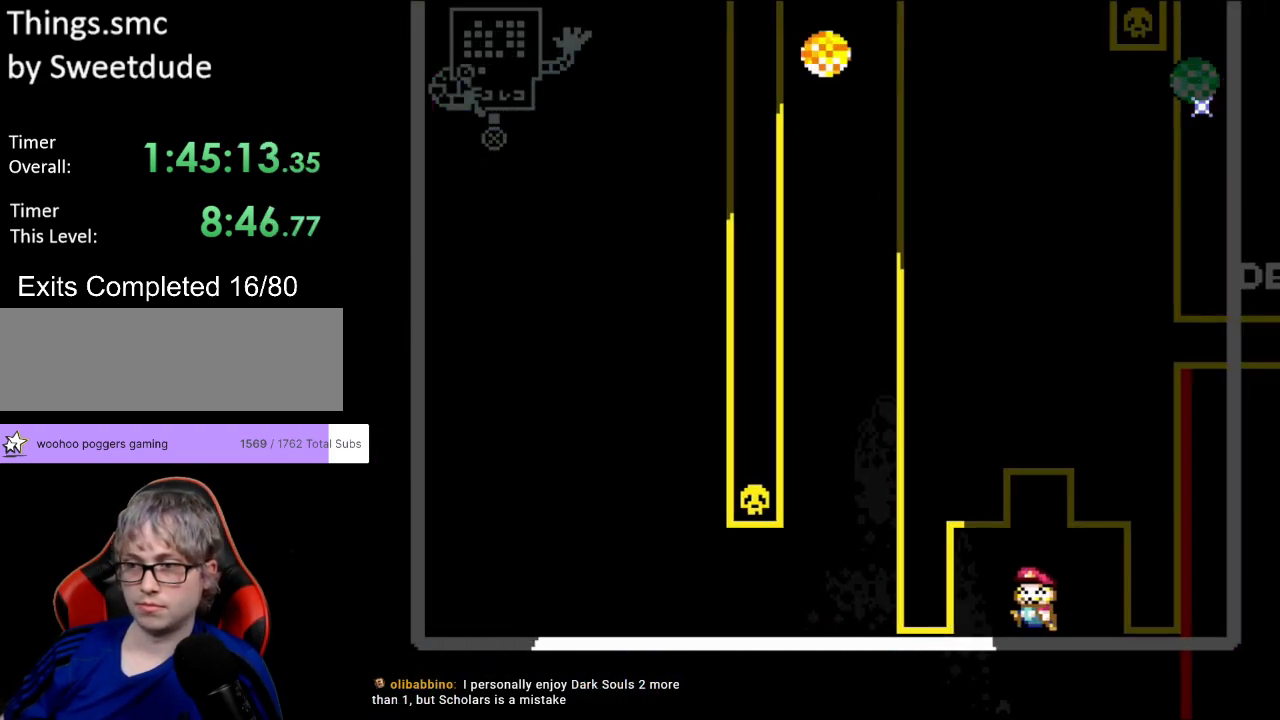
{"buttons": ["Y"], "events": [[217, "DPAD_LEFT", "down"], [467, "DPAD_LEFT", "up"]]}
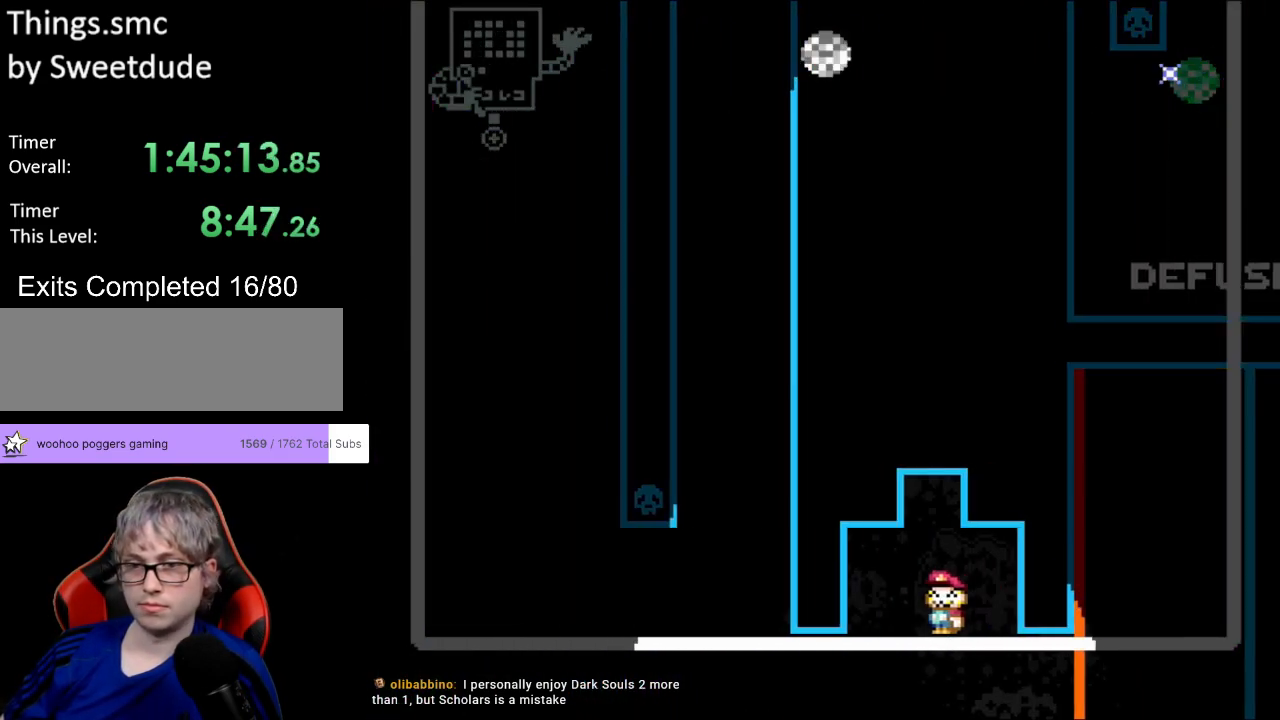
{"buttons": ["Y"], "events": [[217, "DPAD_LEFT", "down"], [433, "DPAD_LEFT", "up"]]}
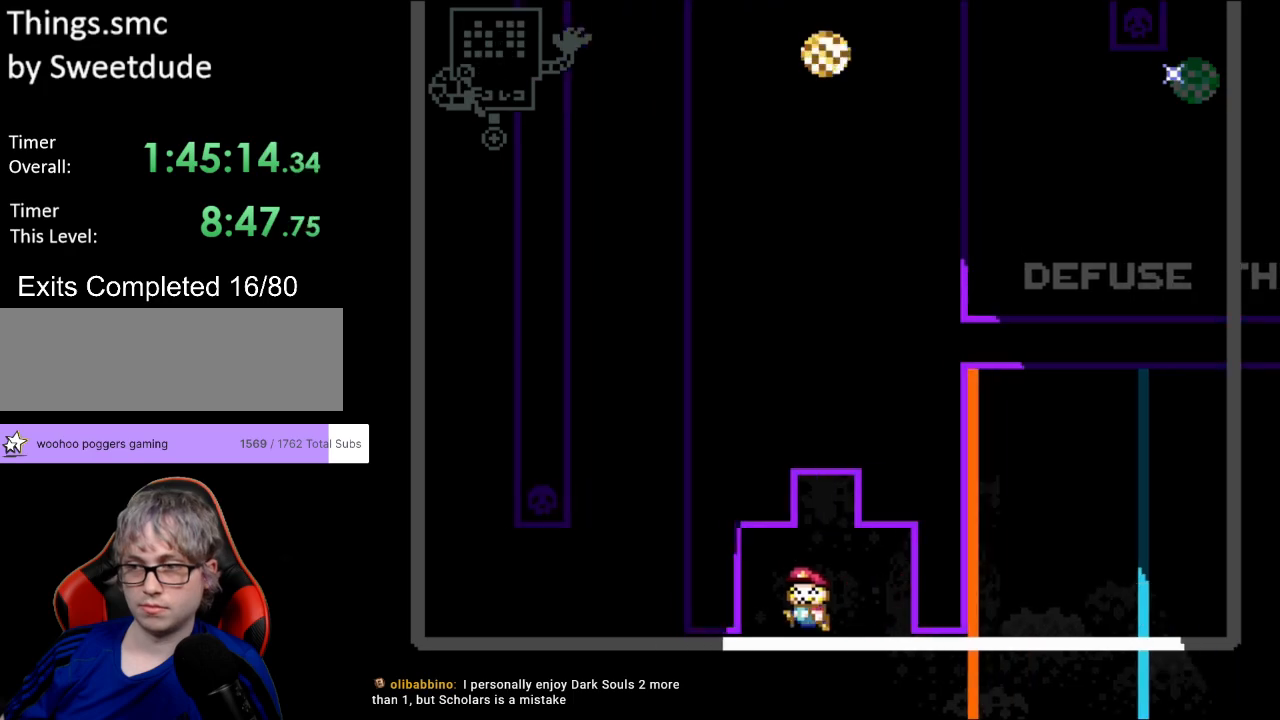
{"buttons": ["Y"], "events": [[233, "DPAD_LEFT", "down"], [417, "DPAD_LEFT", "up"]]}
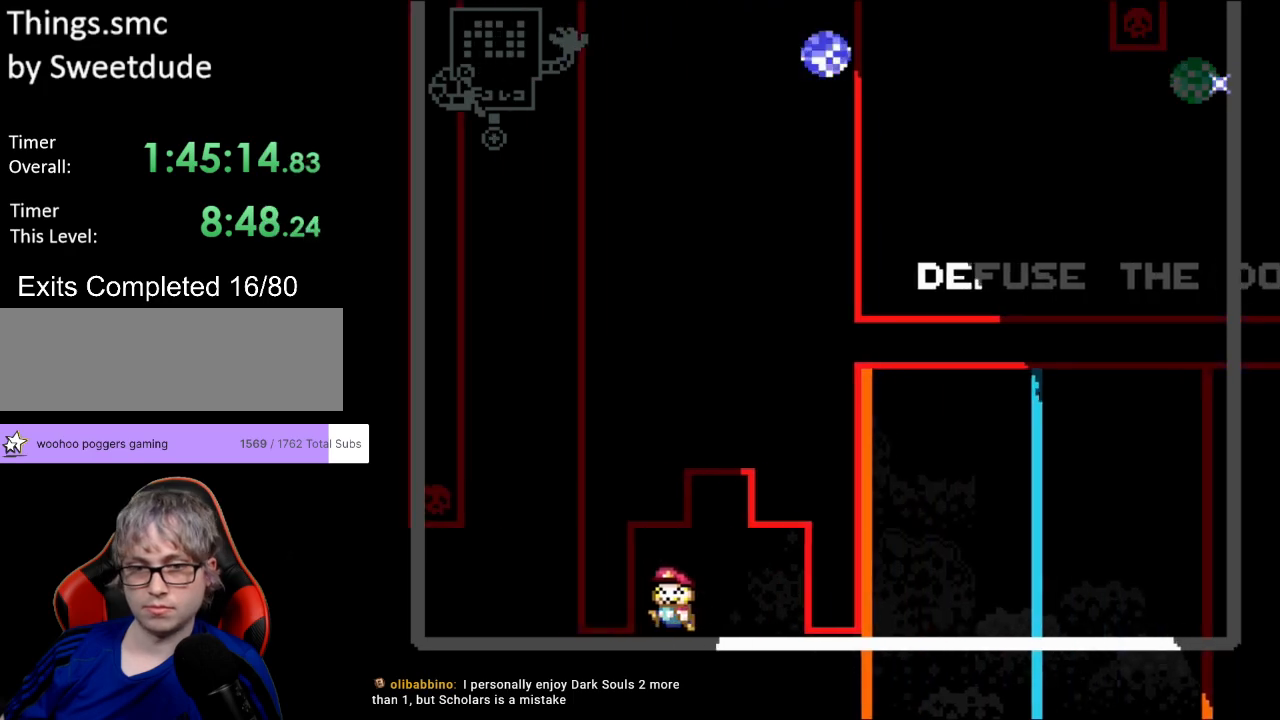
{"buttons": ["Y", "DPAD_LEFT"], "events": [[483, "DPAD_LEFT", "down"]]}
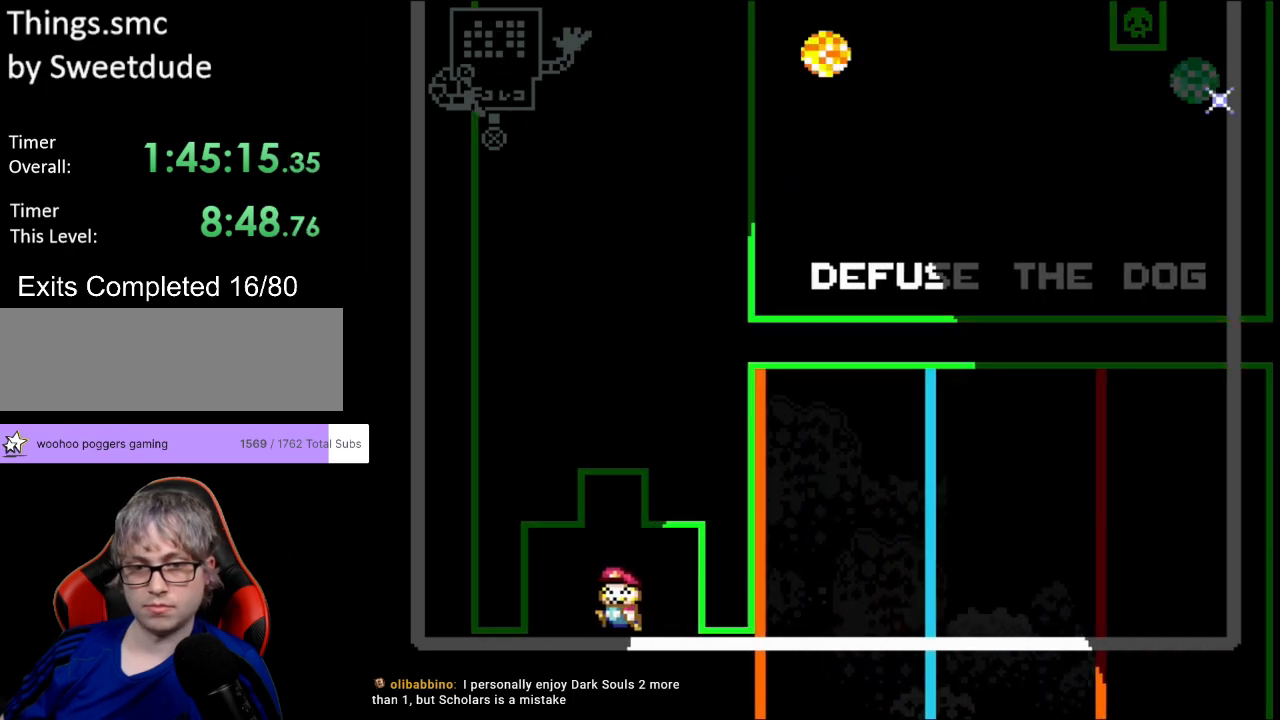
{"buttons": ["Y"], "events": [[267, "DPAD_LEFT", "up"]]}